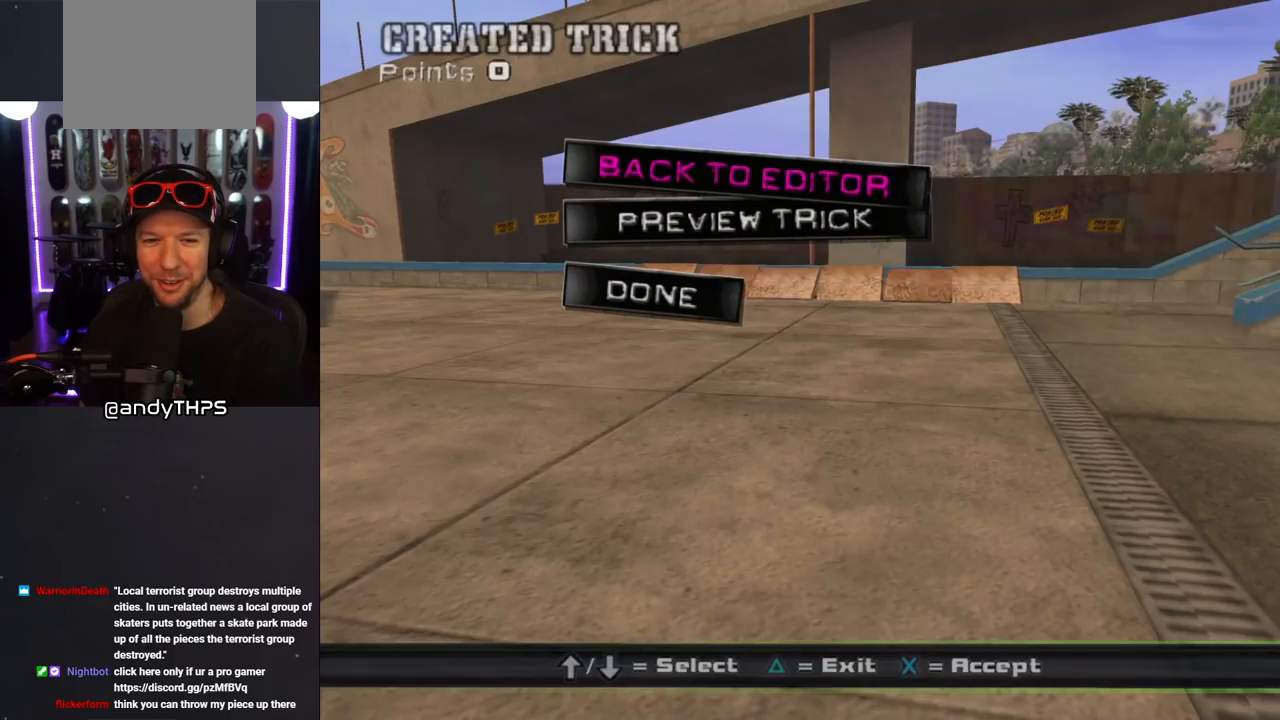
Gameplay with a controller (PlayStation layout); each line is a JSON object with the inputs held at the frame after it. "events" lists button and stick changes between this image and that frame as [ms after this image, input, new state], when the widget could be followed in between. Not read: L2 R2.
{"buttons": ["DPAD_DOWN"], "left_stick": "center", "right_stick": "center", "events": [[250, "DPAD_DOWN", "down"], [350, "DPAD_DOWN", "up"], [417, "DPAD_DOWN", "down"]]}
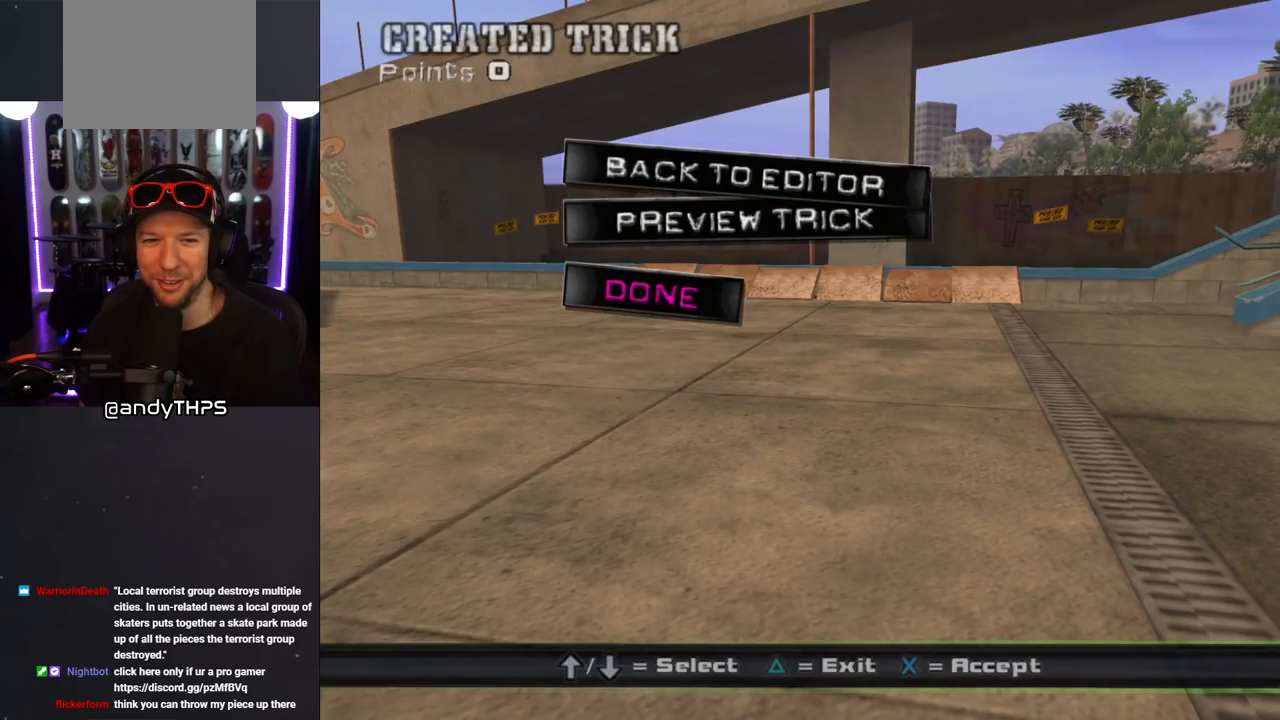
{"buttons": [], "left_stick": "center", "right_stick": "center", "events": [[17, "DPAD_DOWN", "up"], [83, "CROSS", "down"], [200, "CROSS", "up"]]}
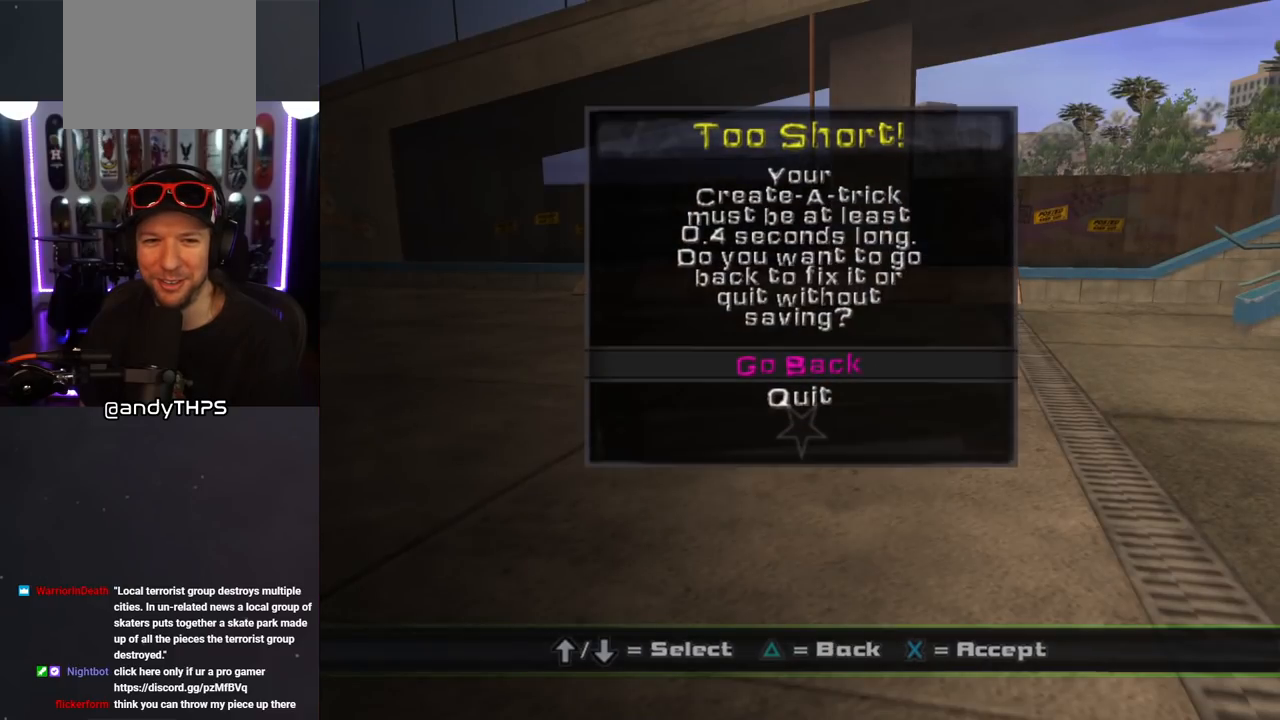
{"buttons": [], "left_stick": "center", "right_stick": "center", "events": [[350, "DPAD_DOWN", "down"], [400, "DPAD_DOWN", "up"]]}
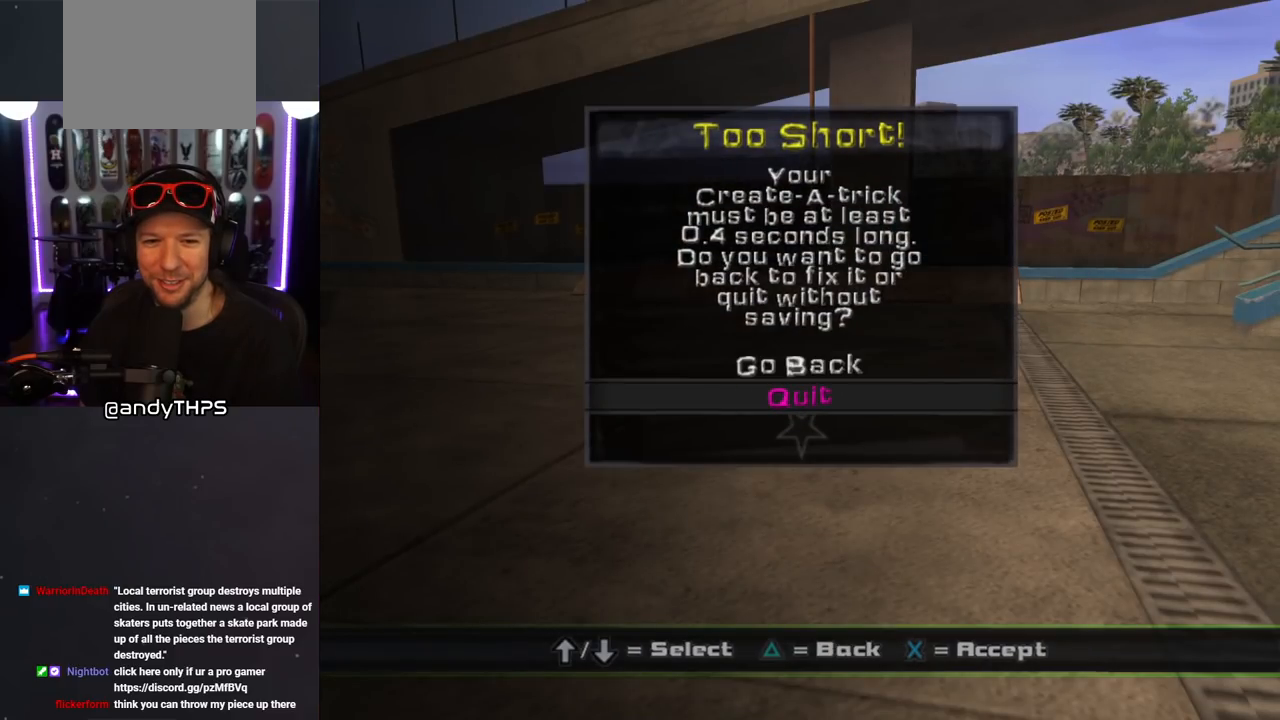
{"buttons": ["DPAD_DOWN"], "left_stick": "center", "right_stick": "center", "events": [[233, "DPAD_UP", "down"], [333, "DPAD_UP", "up"], [467, "DPAD_DOWN", "down"]]}
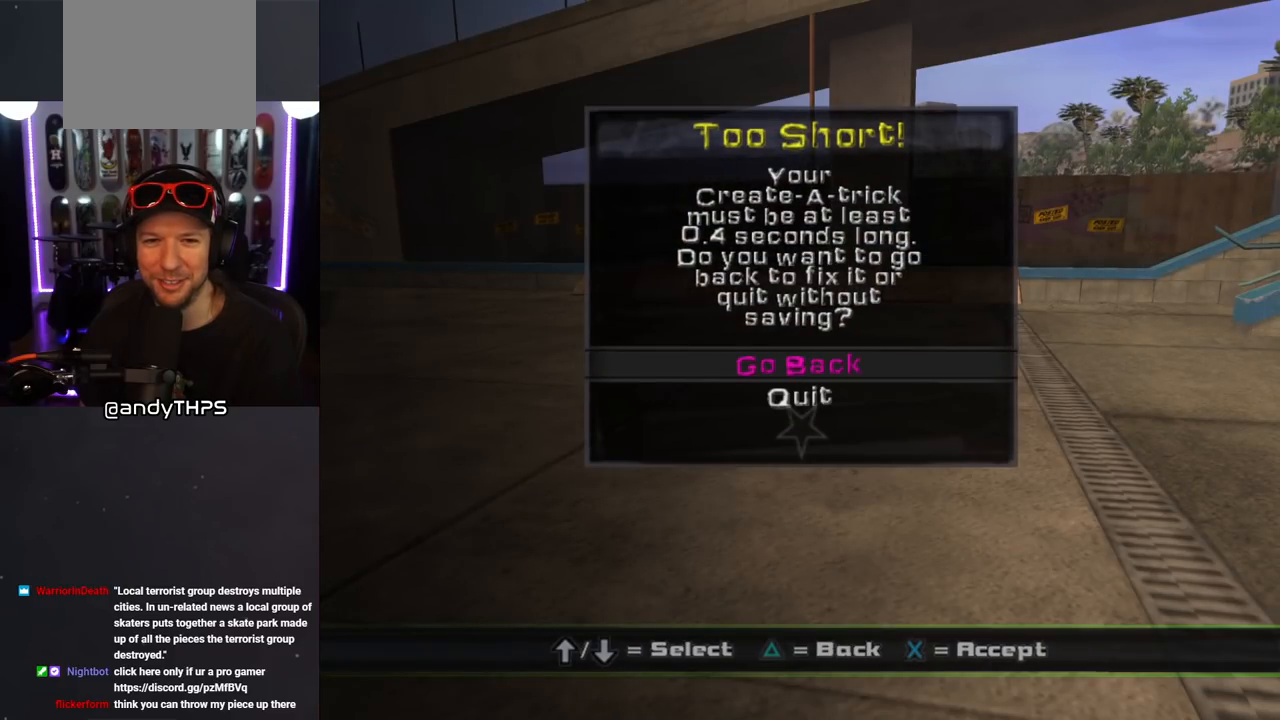
{"buttons": [], "left_stick": "center", "right_stick": "center", "events": [[83, "DPAD_DOWN", "up"]]}
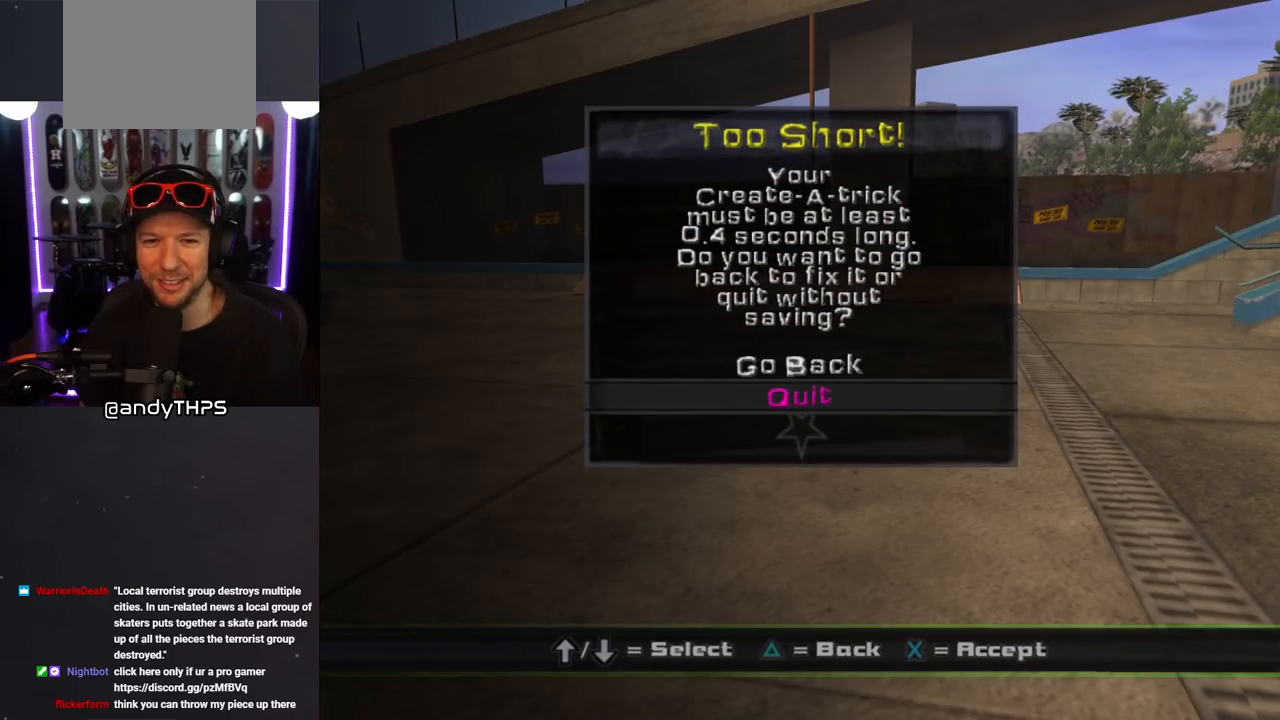
{"buttons": [], "left_stick": "center", "right_stick": "center", "events": []}
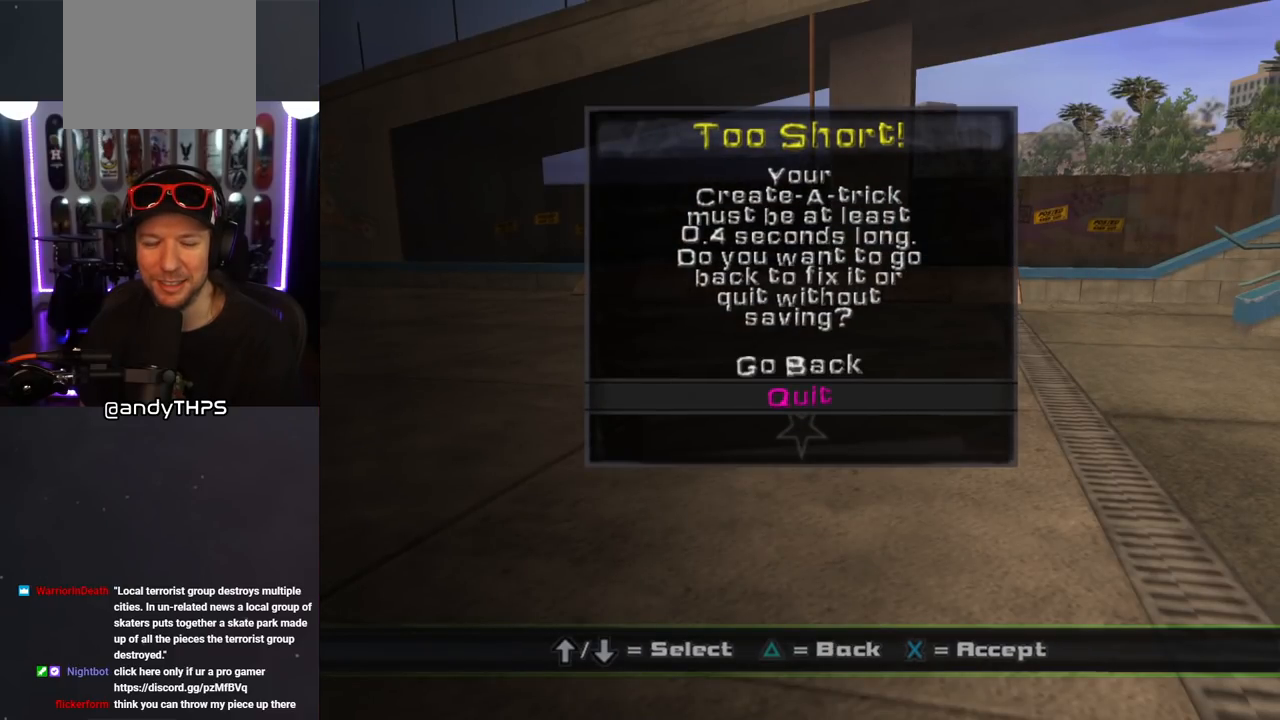
{"buttons": [], "left_stick": "center", "right_stick": "center", "events": []}
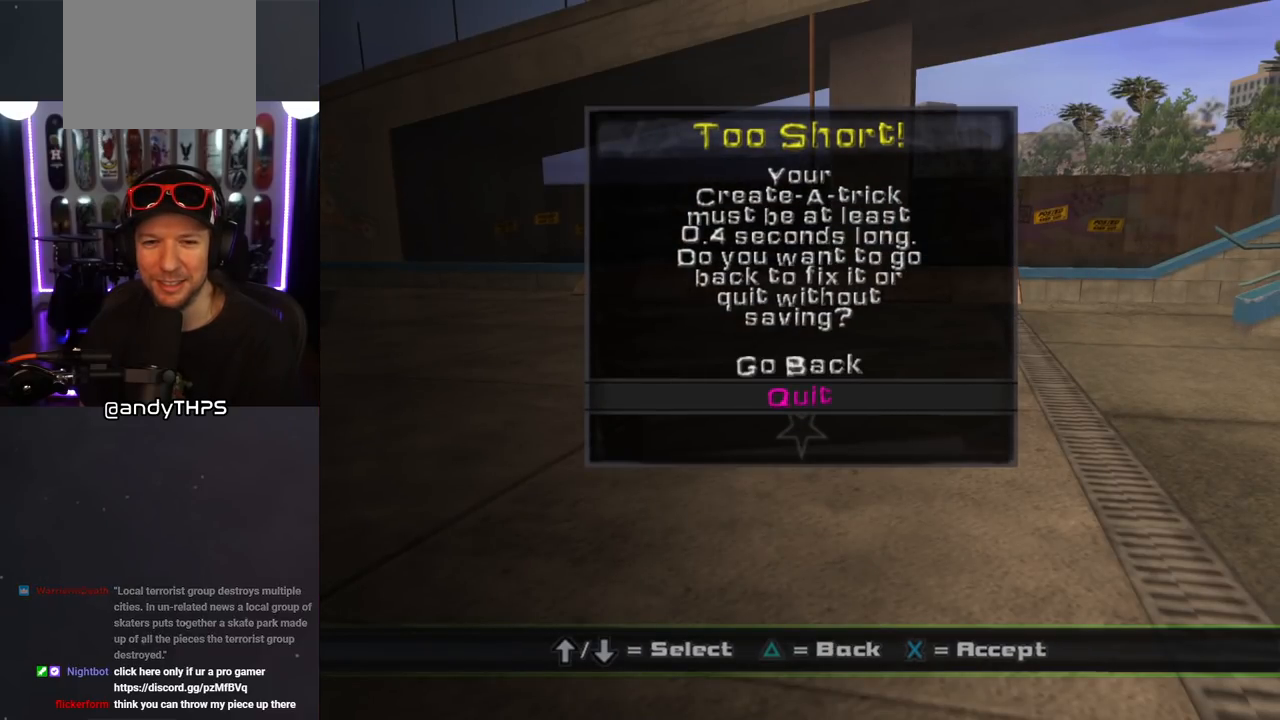
{"buttons": [], "left_stick": "center", "right_stick": "center", "events": []}
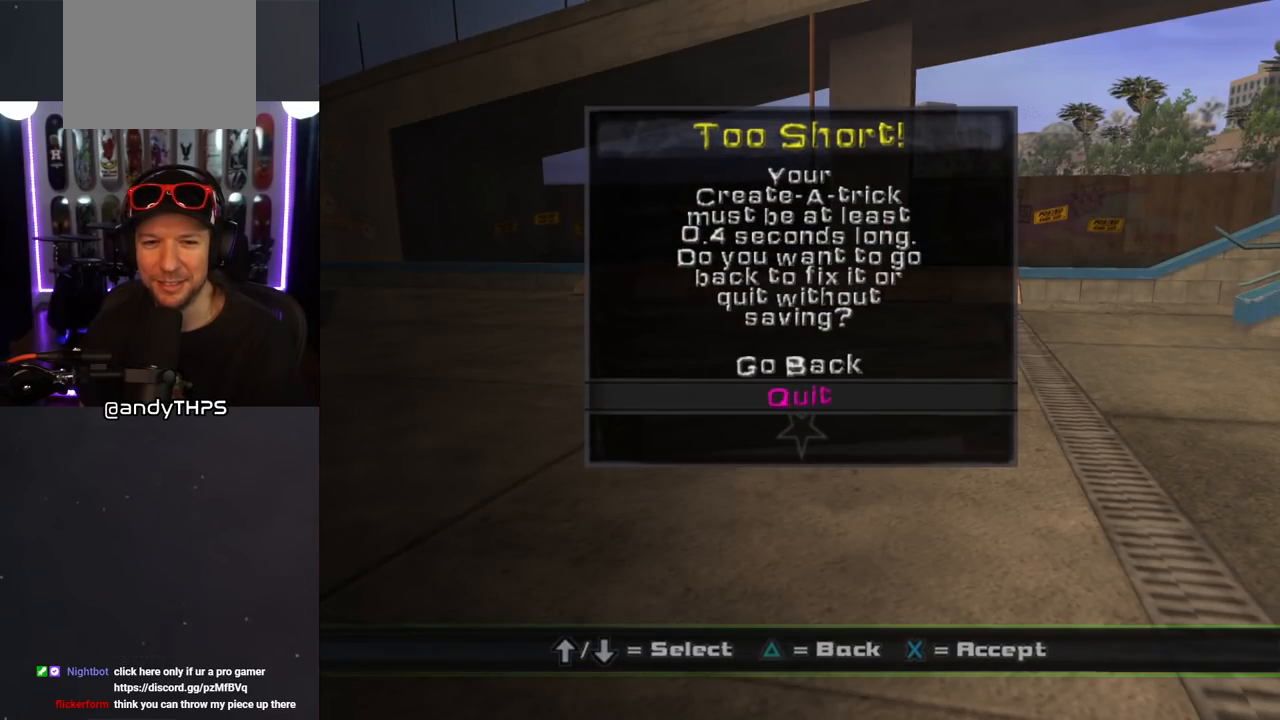
{"buttons": ["DPAD_DOWN"], "left_stick": "center", "right_stick": "left", "events": [[83, "CROSS", "down"], [200, "CROSS", "up"], [483, "right_stick", "left"], [500, "DPAD_DOWN", "down"]]}
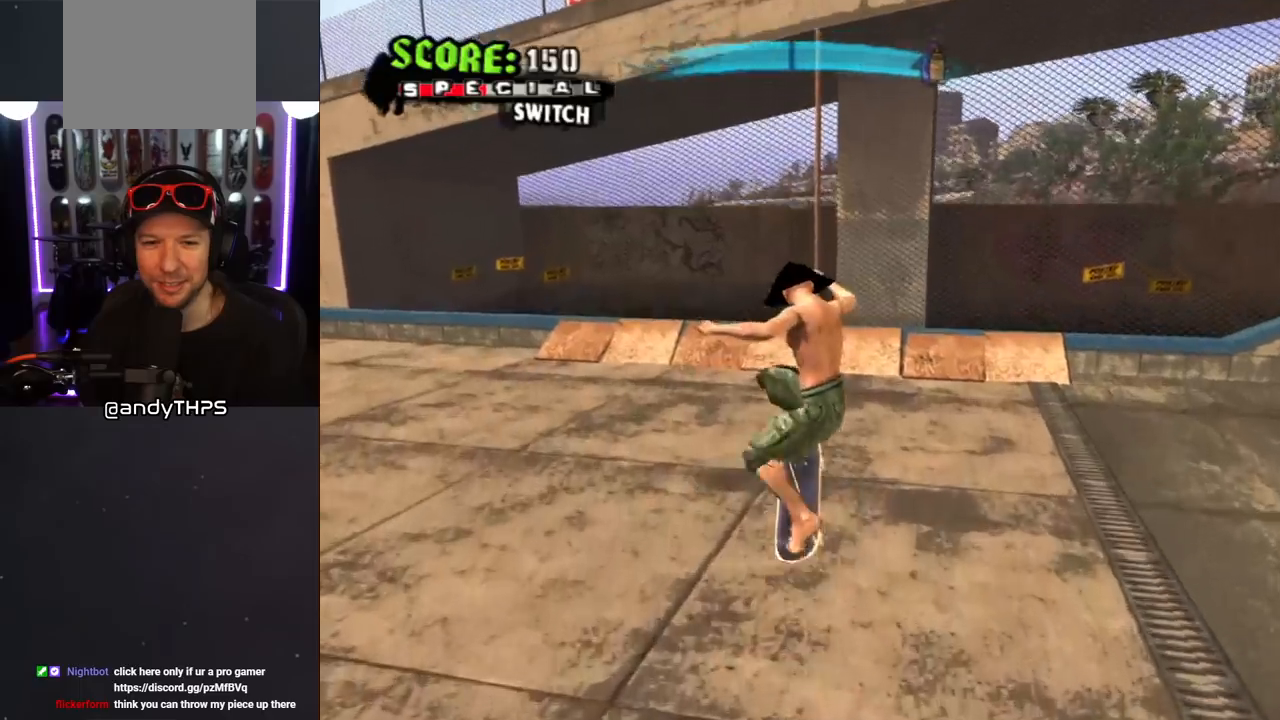
{"buttons": ["DPAD_DOWN", "DPAD_RIGHT"], "left_stick": "center", "right_stick": "left", "events": [[150, "DPAD_DOWN", "up"], [300, "DPAD_DOWN", "down"], [300, "DPAD_RIGHT", "down"], [367, "R1", "down"], [483, "R1", "up"]]}
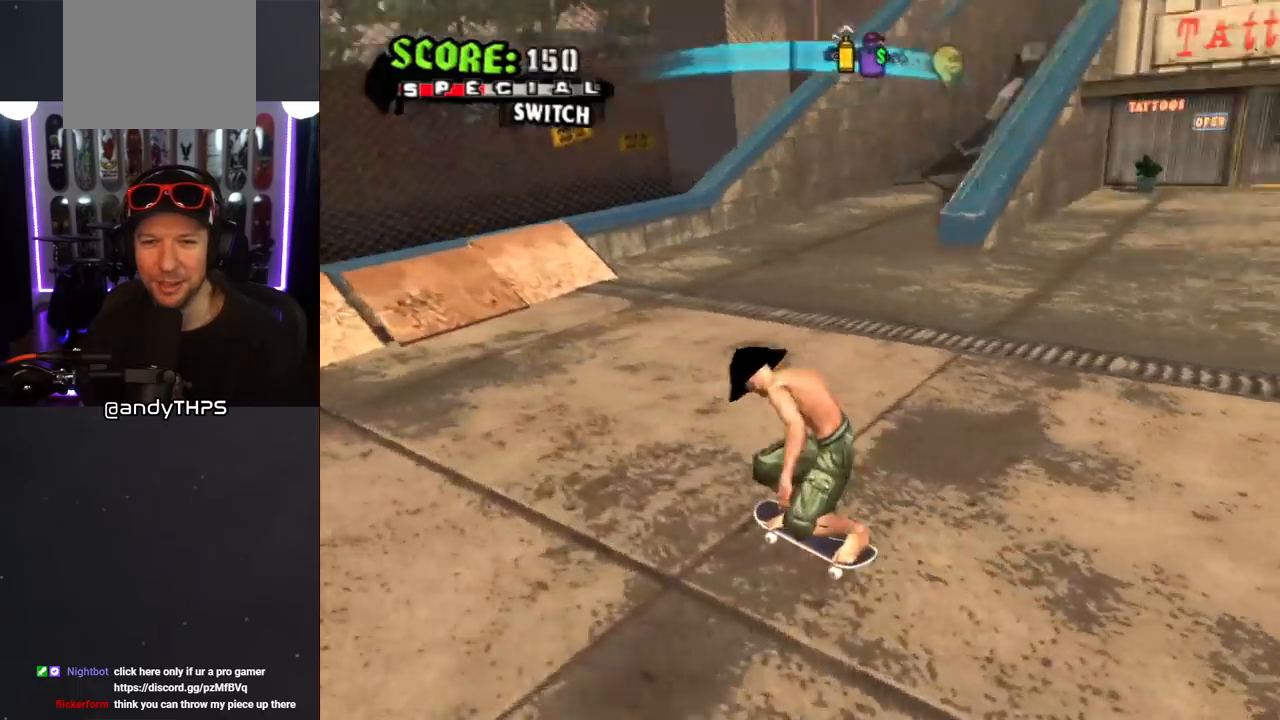
{"buttons": ["DPAD_DOWN", "DPAD_RIGHT"], "left_stick": "center", "right_stick": "center", "events": [[17, "right_stick", "center"]]}
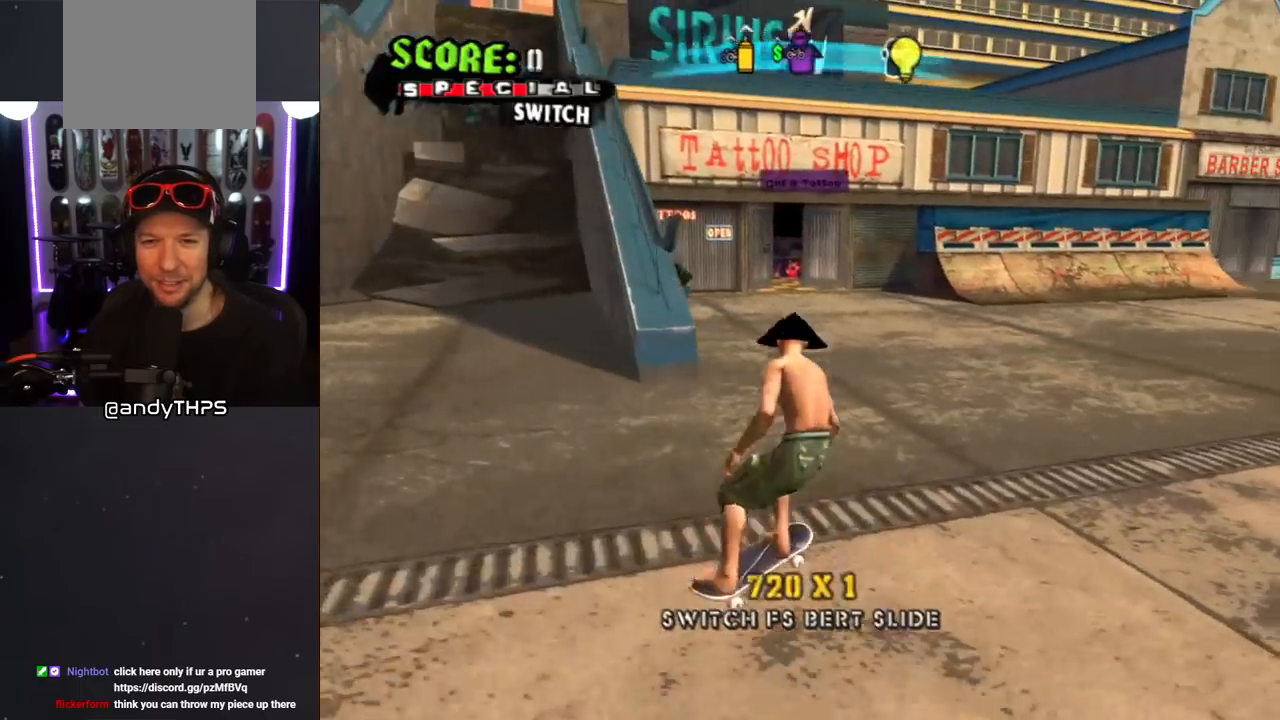
{"buttons": ["CROSS"], "left_stick": "center", "right_stick": "center", "events": [[217, "DPAD_DOWN", "up"], [233, "DPAD_RIGHT", "up"], [367, "CROSS", "down"]]}
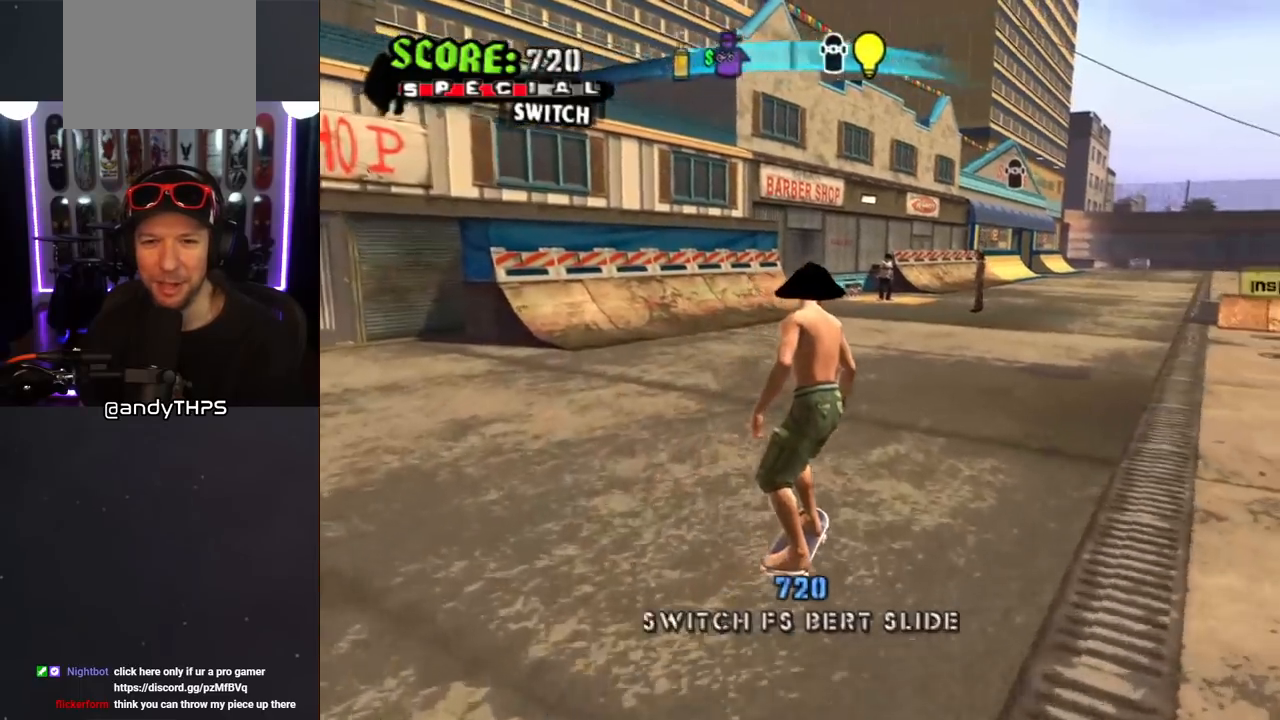
{"buttons": ["CROSS", "DPAD_DOWN", "DPAD_RIGHT"], "left_stick": "center", "right_stick": "center", "events": [[50, "DPAD_LEFT", "down"], [183, "DPAD_LEFT", "up"], [417, "DPAD_RIGHT", "down"], [433, "DPAD_DOWN", "down"]]}
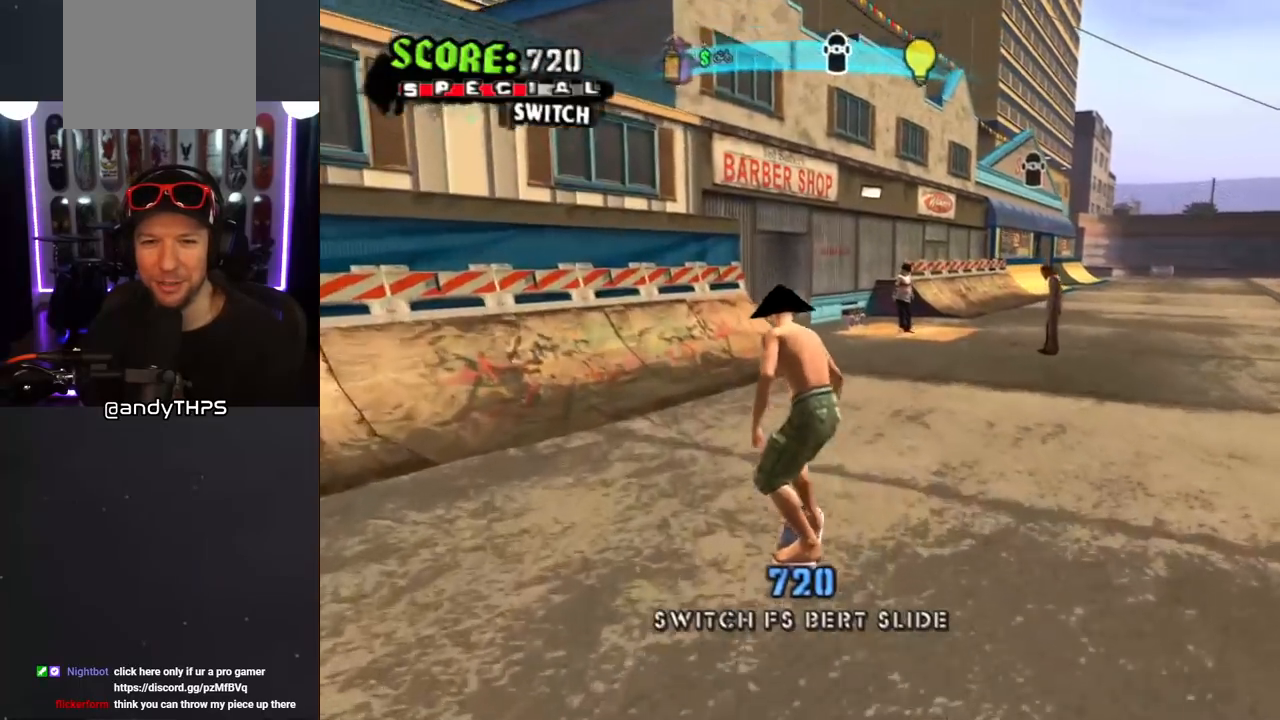
{"buttons": ["CROSS", "R1", "DPAD_DOWN"], "left_stick": "center", "right_stick": "center", "events": [[100, "DPAD_DOWN", "up"], [100, "DPAD_RIGHT", "up"], [183, "DPAD_DOWN", "down"], [267, "DPAD_DOWN", "up"], [333, "DPAD_DOWN", "down"], [367, "R1", "down"]]}
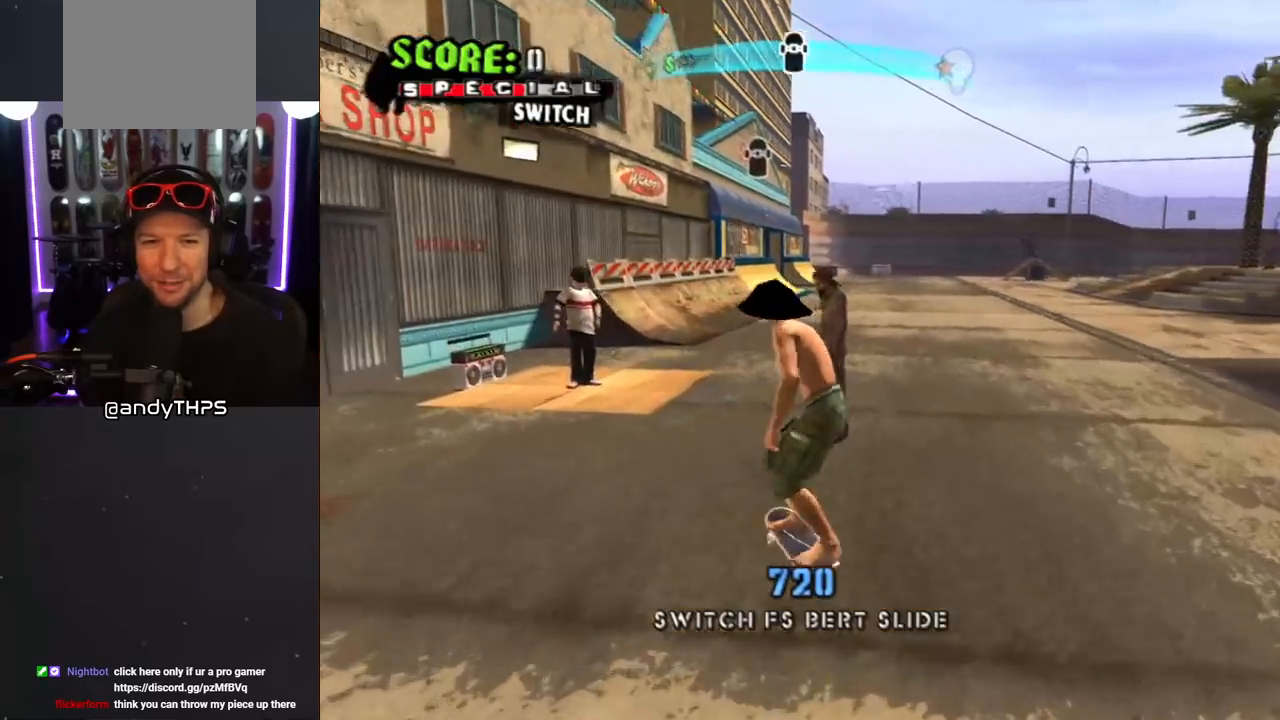
{"buttons": ["CROSS", "DPAD_LEFT"], "left_stick": "center", "right_stick": "center", "events": [[250, "R1", "up"], [383, "DPAD_DOWN", "up"], [383, "DPAD_LEFT", "down"]]}
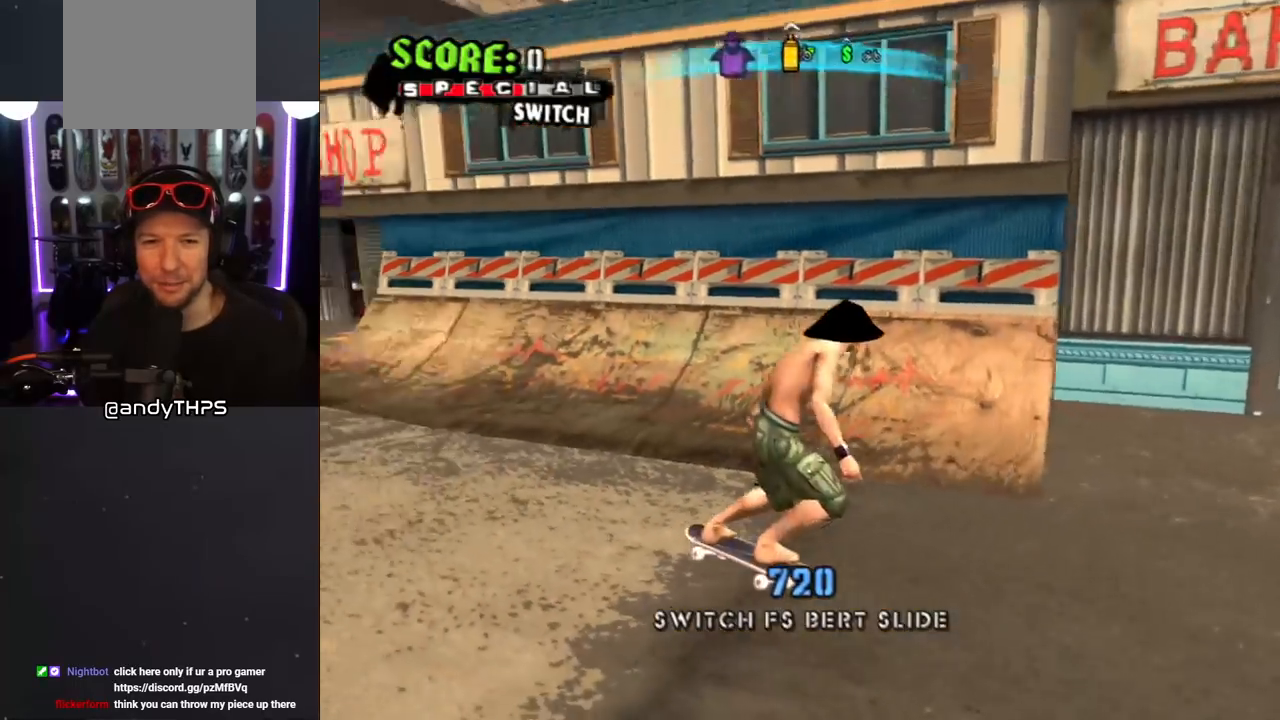
{"buttons": ["CROSS"], "left_stick": "center", "right_stick": "center", "events": [[33, "DPAD_LEFT", "up"], [100, "DPAD_DOWN", "down"], [167, "DPAD_DOWN", "up"], [250, "DPAD_DOWN", "down"], [267, "DPAD_RIGHT", "down"], [483, "DPAD_DOWN", "up"], [483, "DPAD_RIGHT", "up"]]}
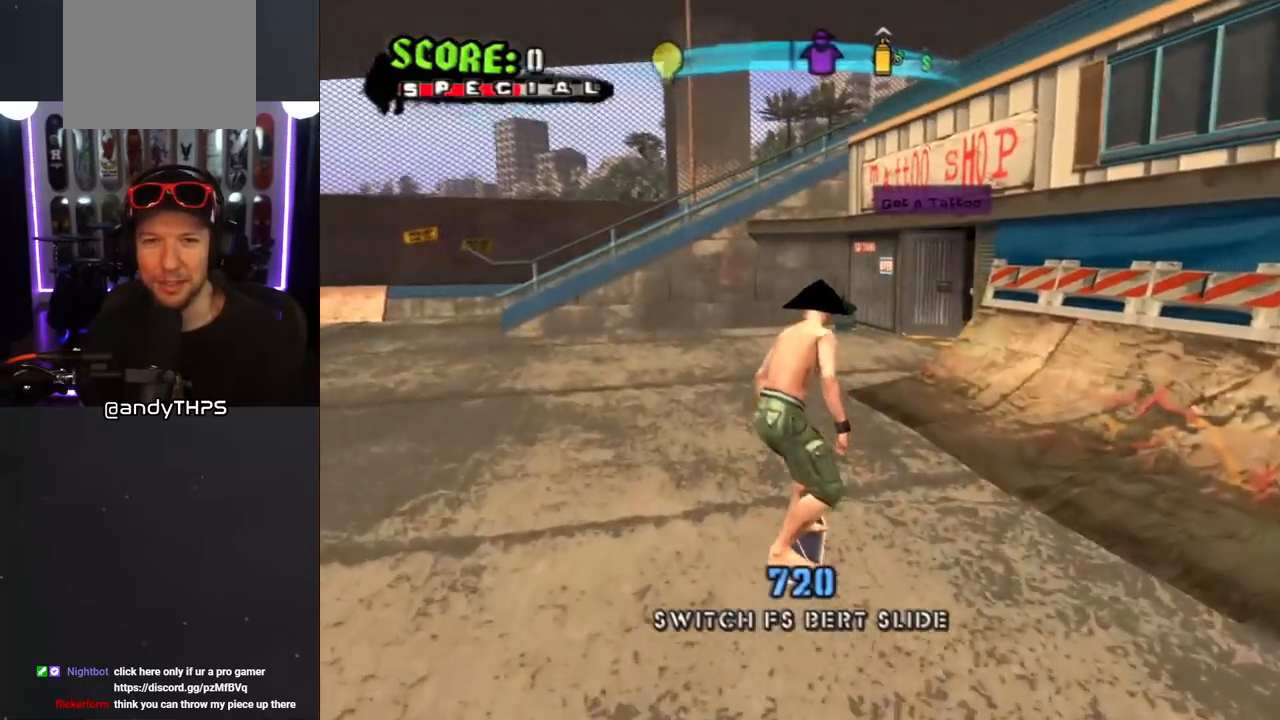
{"buttons": ["CROSS", "L1", "DPAD_DOWN", "DPAD_LEFT"], "left_stick": "center", "right_stick": "center", "events": [[17, "CROSS", "up"], [100, "right_stick", "left"], [383, "right_stick", "center"], [483, "CROSS", "down"], [483, "DPAD_LEFT", "down"], [500, "DPAD_DOWN", "down"], [500, "L1", "down"]]}
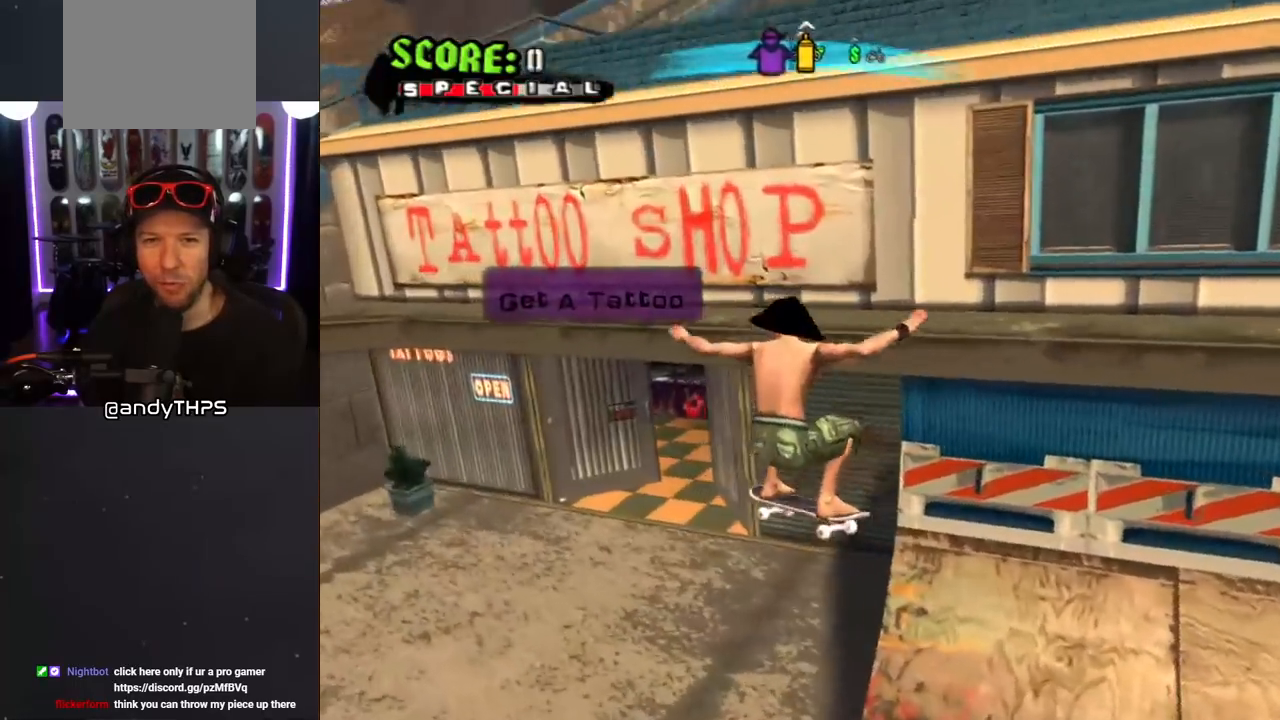
{"buttons": ["CROSS", "DPAD_DOWN", "DPAD_LEFT"], "left_stick": "center", "right_stick": "center", "events": [[33, "R1", "down"], [183, "L1", "up"], [200, "R1", "up"]]}
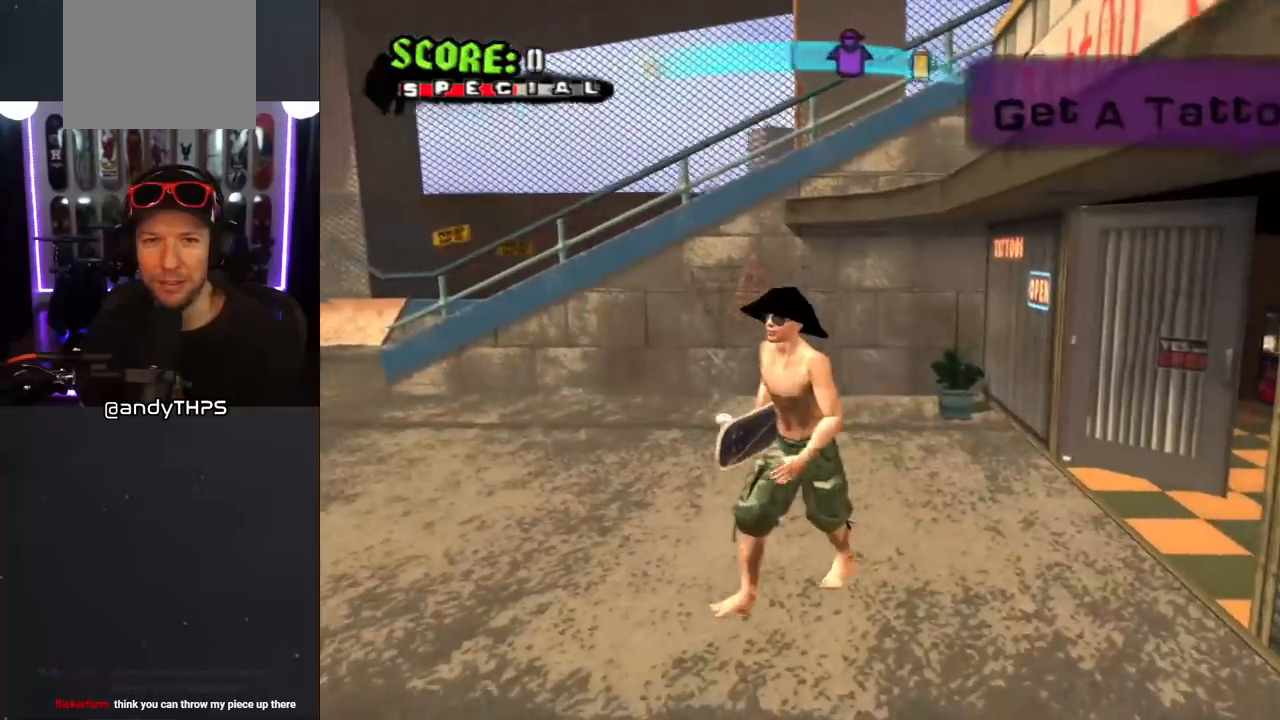
{"buttons": ["CROSS", "DPAD_RIGHT"], "left_stick": "center", "right_stick": "center", "events": [[33, "L1", "down"], [133, "DPAD_DOWN", "up"], [133, "R1", "down"], [250, "L1", "up"], [300, "R1", "up"], [350, "DPAD_LEFT", "up"], [450, "DPAD_RIGHT", "down"]]}
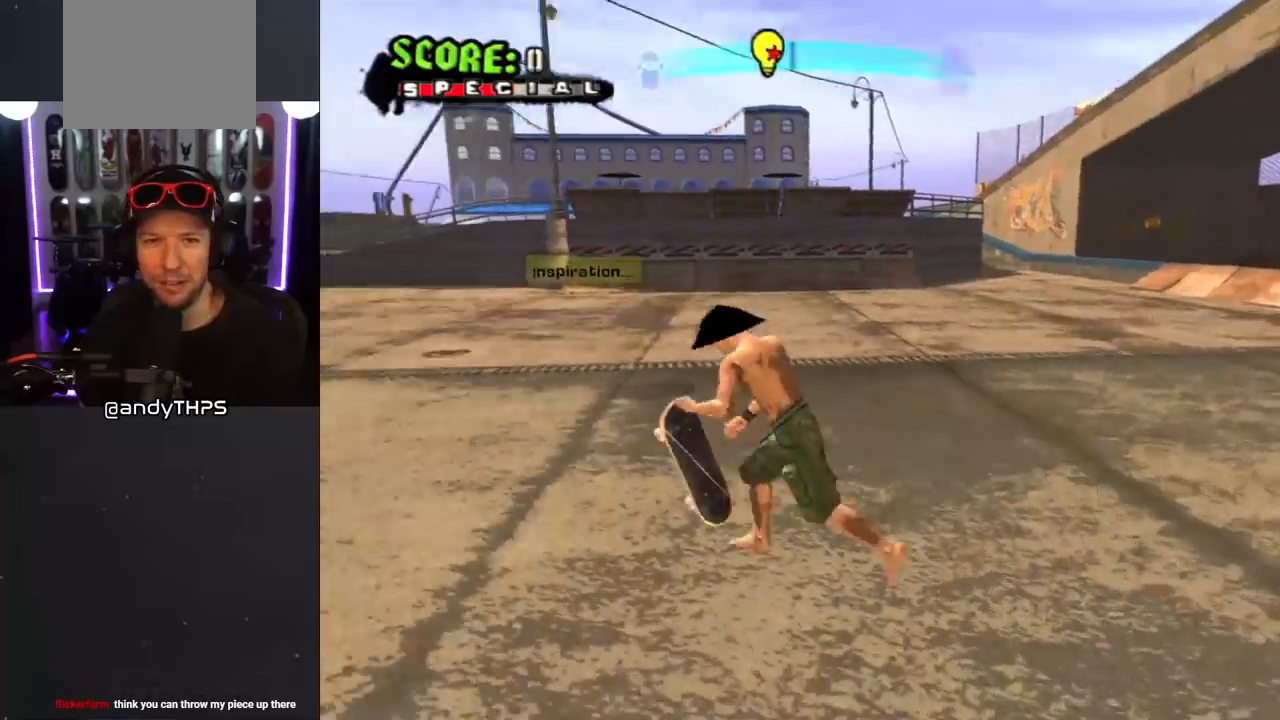
{"buttons": ["CROSS", "DPAD_RIGHT"], "left_stick": "center", "right_stick": "center", "events": [[33, "DPAD_DOWN", "down"], [333, "DPAD_DOWN", "up"], [383, "DPAD_RIGHT", "up"], [500, "DPAD_RIGHT", "down"]]}
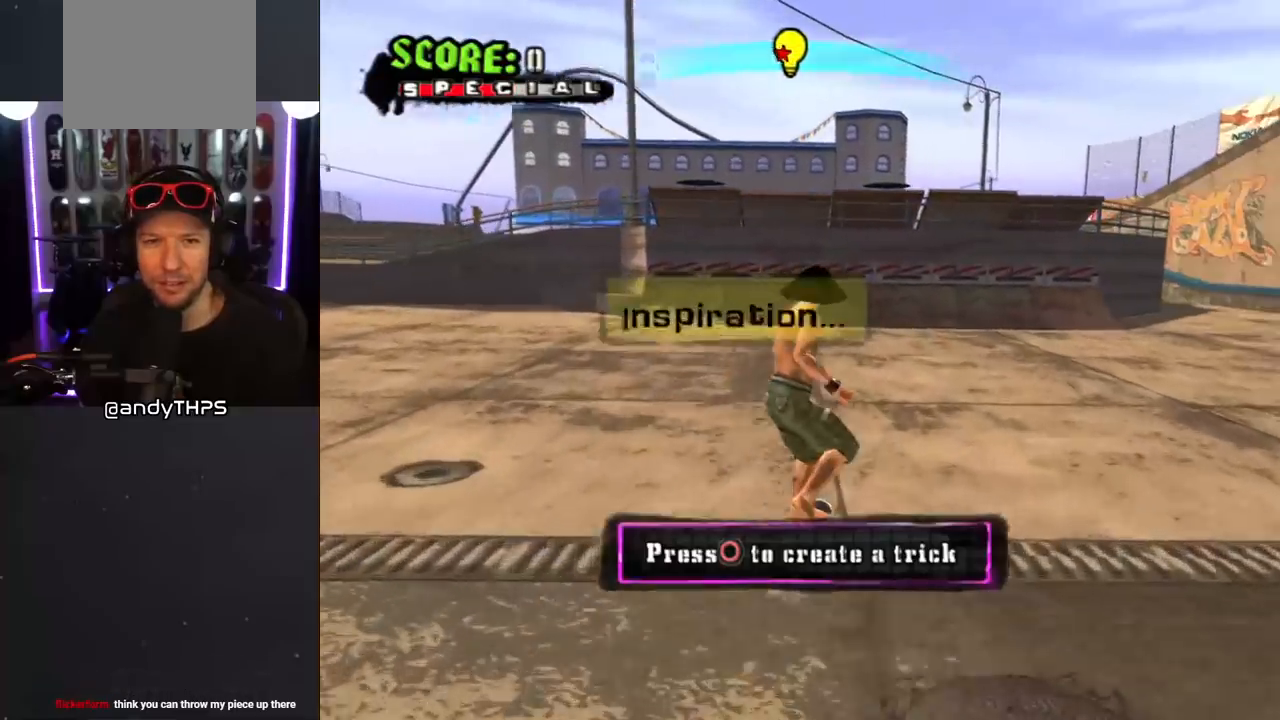
{"buttons": ["CROSS", "DPAD_RIGHT"], "left_stick": "center", "right_stick": "center", "events": [[267, "DPAD_RIGHT", "up"], [417, "DPAD_RIGHT", "down"]]}
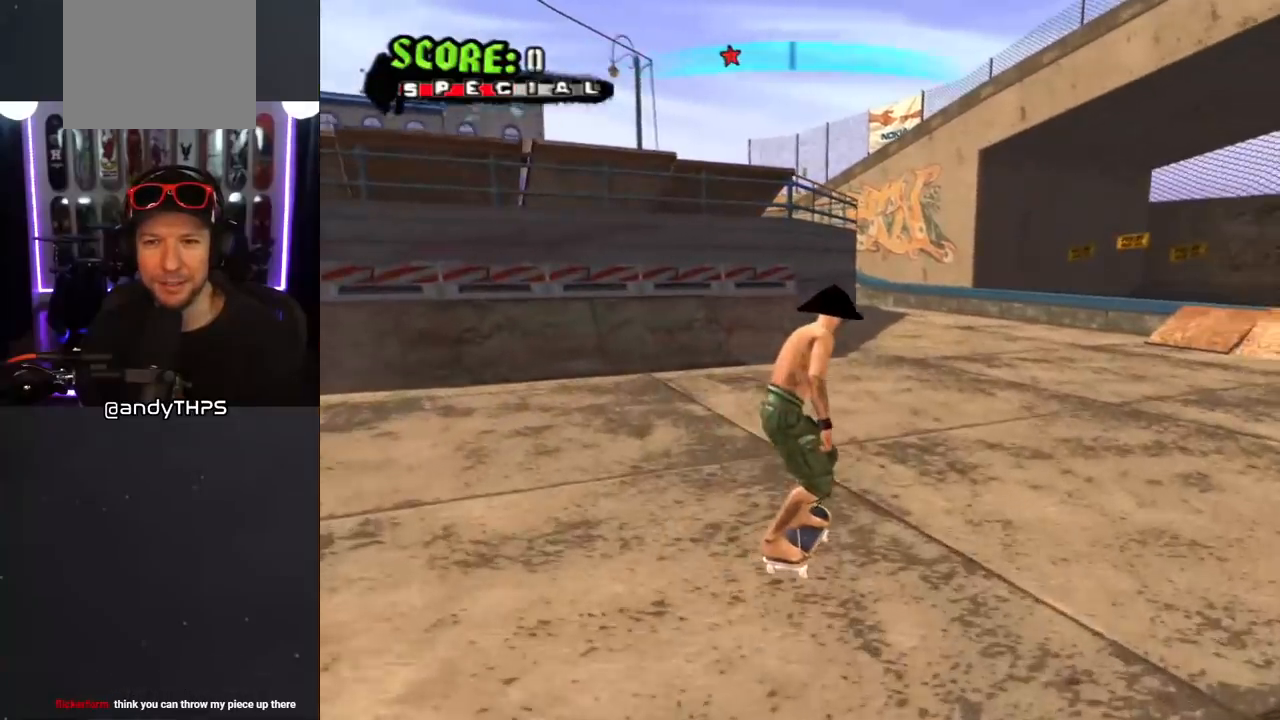
{"buttons": ["CROSS", "DPAD_RIGHT"], "left_stick": "center", "right_stick": "center", "events": [[300, "DPAD_DOWN", "down"], [467, "DPAD_DOWN", "up"]]}
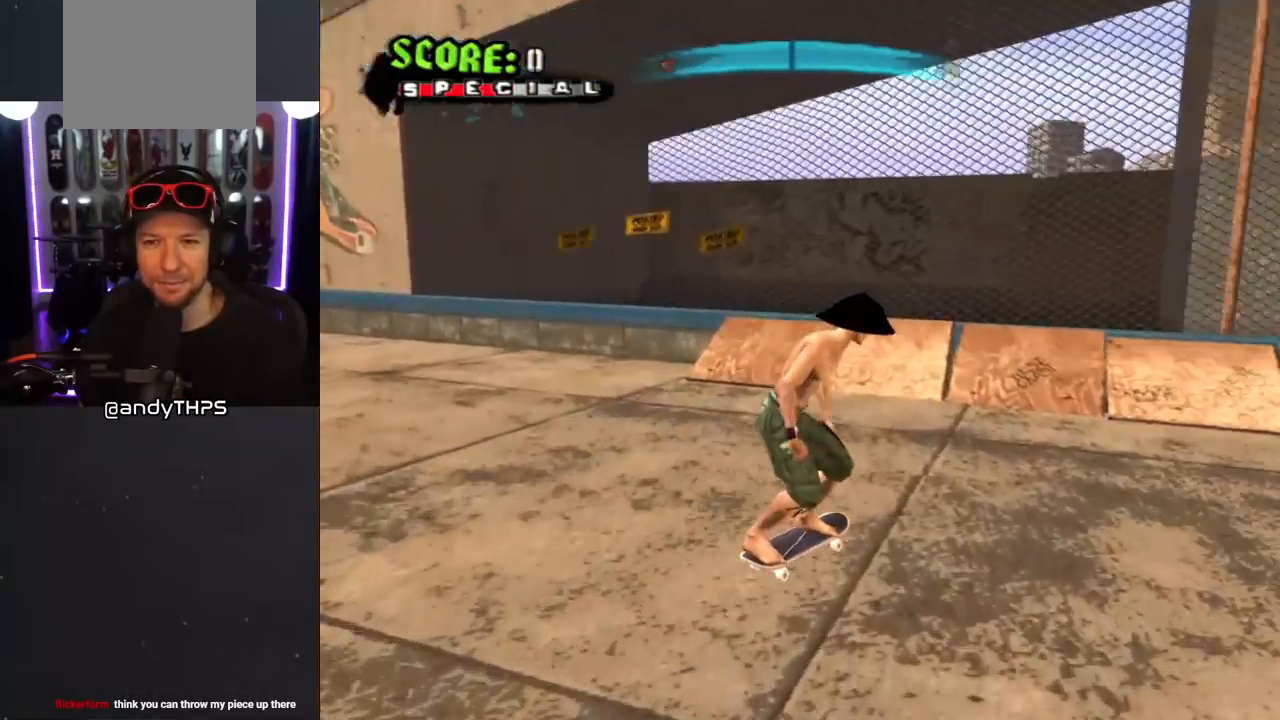
{"buttons": ["DPAD_UP"], "left_stick": "center", "right_stick": "center", "events": [[50, "DPAD_RIGHT", "up"], [67, "DPAD_UP", "down"], [83, "DPAD_UP", "up"], [117, "DPAD_UP", "down"], [167, "DPAD_RIGHT", "down"], [183, "DPAD_UP", "up"], [267, "DPAD_RIGHT", "up"], [300, "CROSS", "up"], [300, "DPAD_UP", "down"], [383, "DPAD_UP", "up"], [433, "DPAD_UP", "down"], [433, "TRIANGLE", "down"], [500, "TRIANGLE", "up"]]}
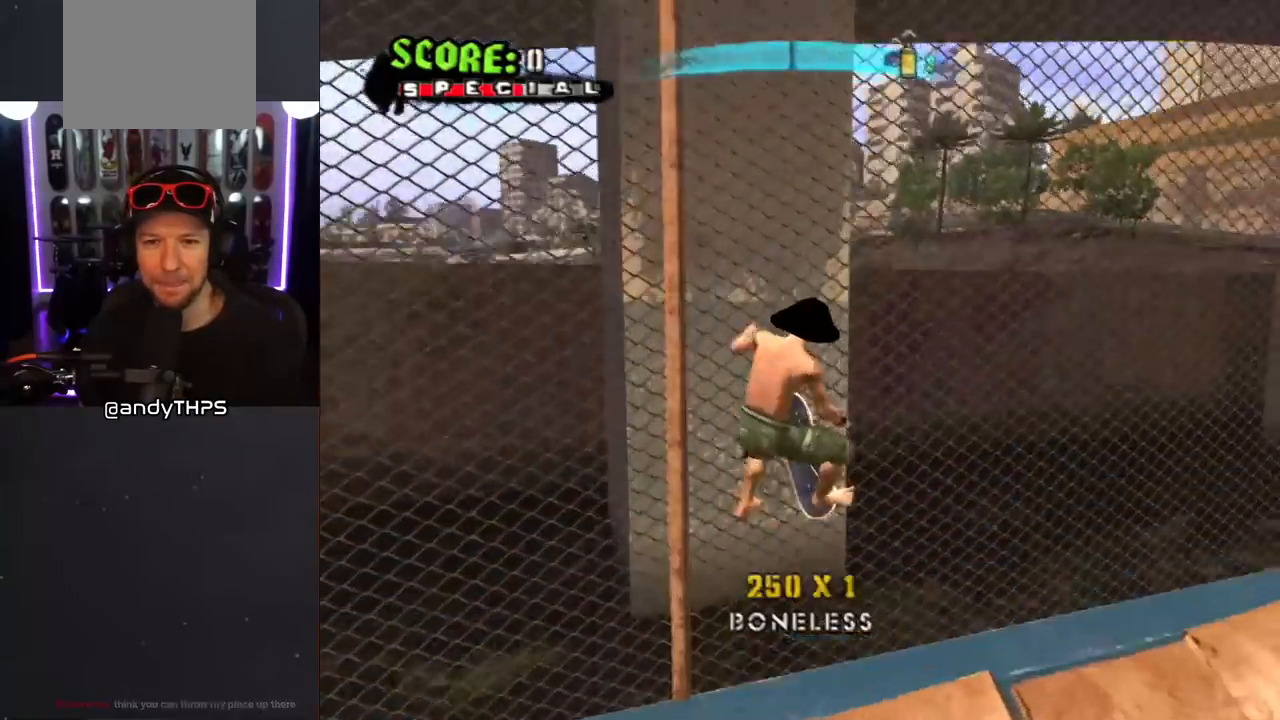
{"buttons": ["CROSS", "TRIANGLE", "DPAD_UP"], "left_stick": "center", "right_stick": "center", "events": [[33, "CROSS", "down"], [83, "TRIANGLE", "down"], [100, "CROSS", "up"], [100, "DPAD_UP", "up"], [150, "DPAD_UP", "down"], [200, "CROSS", "down"], [200, "TRIANGLE", "up"], [233, "TRIANGLE", "down"], [267, "CROSS", "up"], [333, "CROSS", "down"]]}
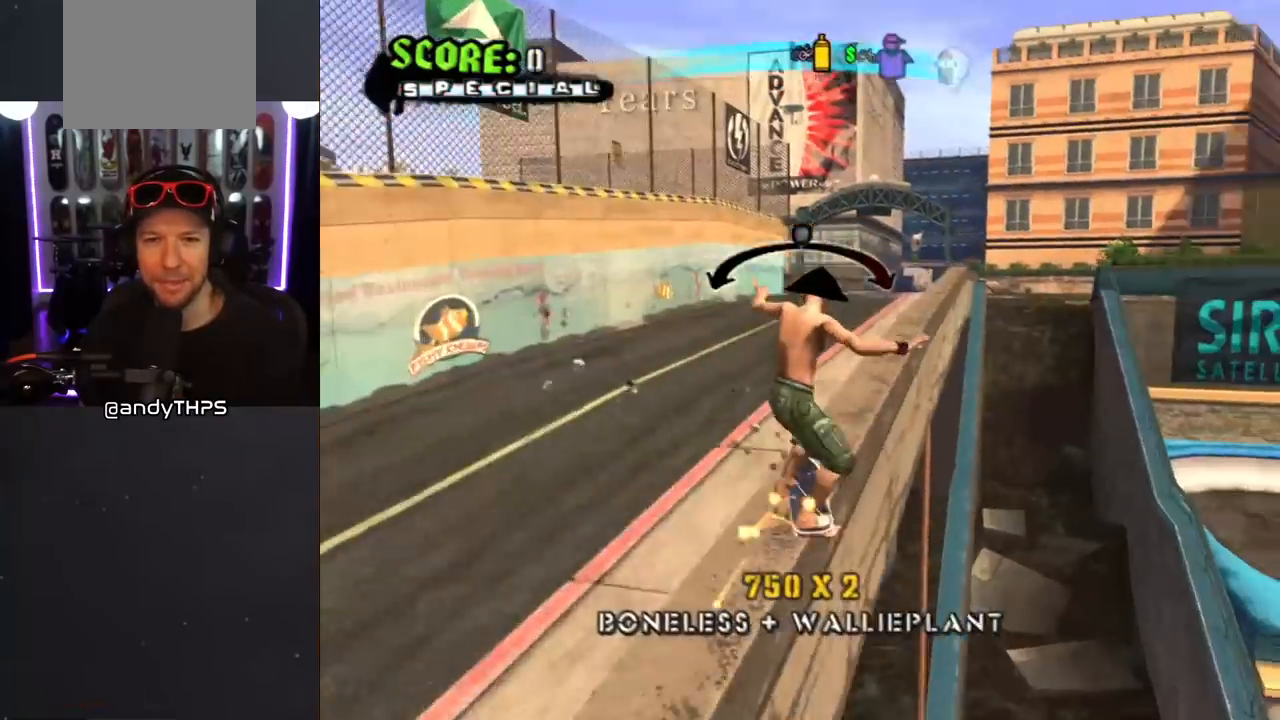
{"buttons": ["TRIANGLE", "L1", "DPAD_UP"], "left_stick": "center", "right_stick": "center", "events": [[150, "DPAD_LEFT", "down"], [200, "L1", "down"], [233, "CROSS", "up"], [333, "CROSS", "down"], [333, "DPAD_LEFT", "up"], [350, "DPAD_RIGHT", "down"], [433, "CROSS", "up"], [500, "DPAD_RIGHT", "up"]]}
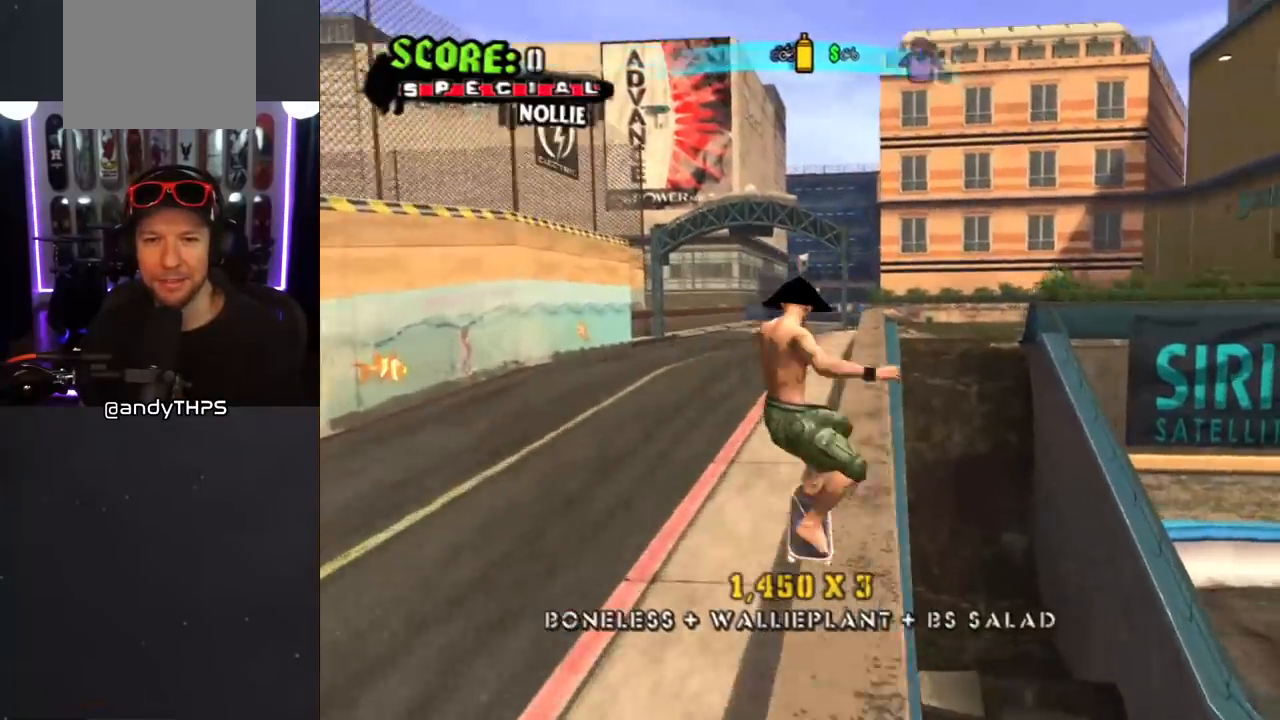
{"buttons": ["CROSS", "TRIANGLE", "L1", "DPAD_UP", "DPAD_LEFT"], "left_stick": "center", "right_stick": "center", "events": [[17, "CROSS", "down"], [17, "DPAD_LEFT", "down"], [67, "CROSS", "up"], [150, "CROSS", "down"], [183, "DPAD_LEFT", "up"], [183, "DPAD_RIGHT", "down"], [233, "CROSS", "up"], [300, "CROSS", "down"], [350, "CROSS", "up"], [367, "DPAD_RIGHT", "up"], [383, "DPAD_LEFT", "down"], [450, "CROSS", "down"]]}
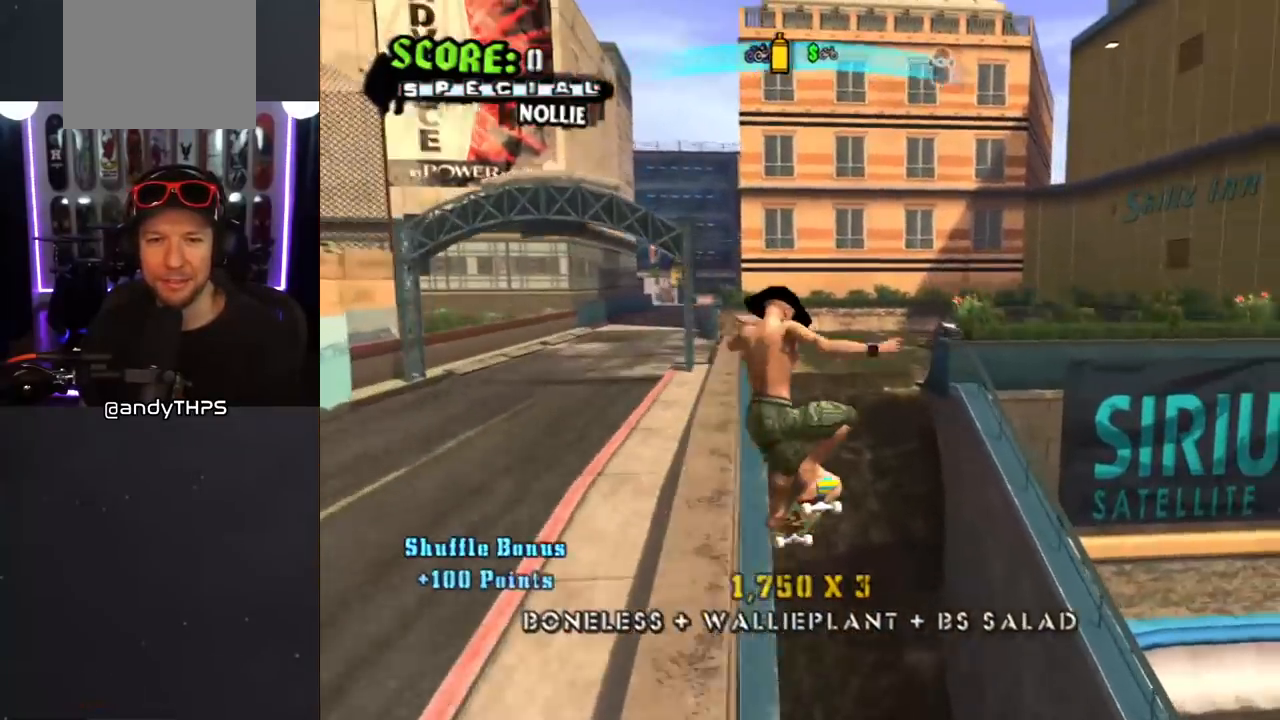
{"buttons": ["CROSS", "L1", "R1", "DPAD_UP"], "left_stick": "center", "right_stick": "center"}
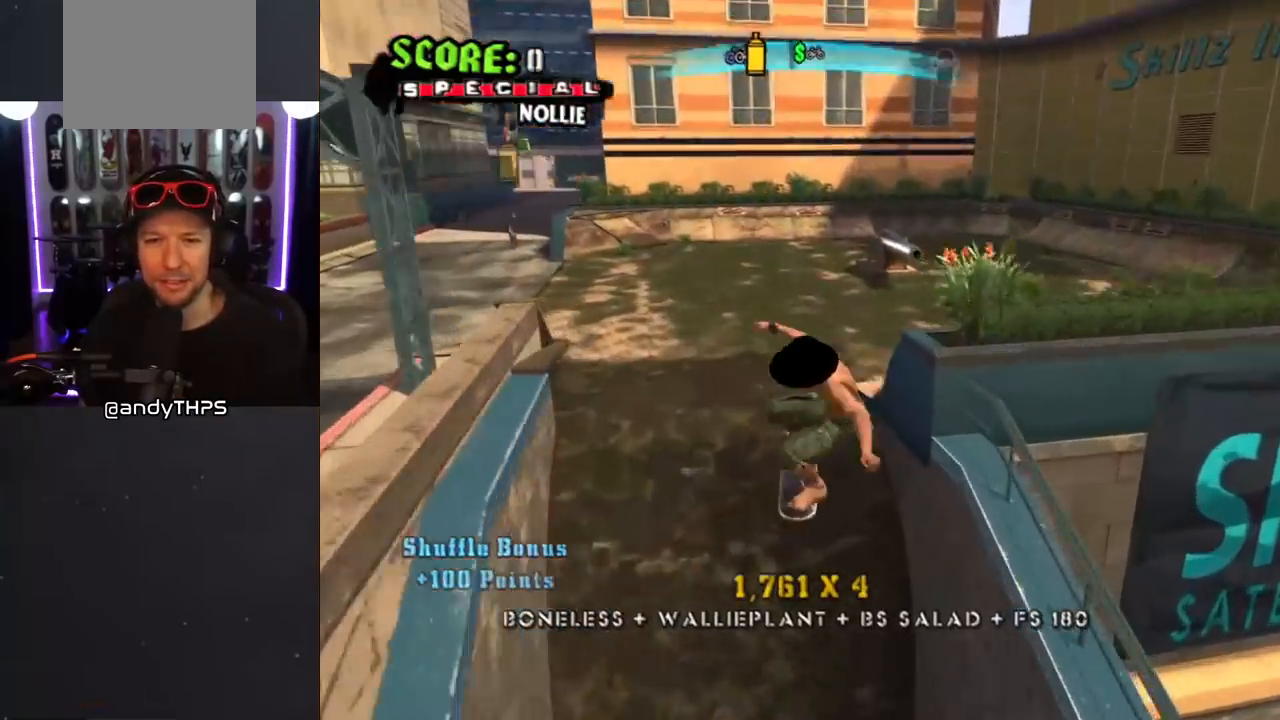
{"buttons": ["CROSS", "DPAD_UP", "DPAD_LEFT"], "left_stick": "center", "right_stick": "center", "events": [[50, "DPAD_LEFT", "down"], [50, "L1", "up"], [133, "R1", "up"]]}
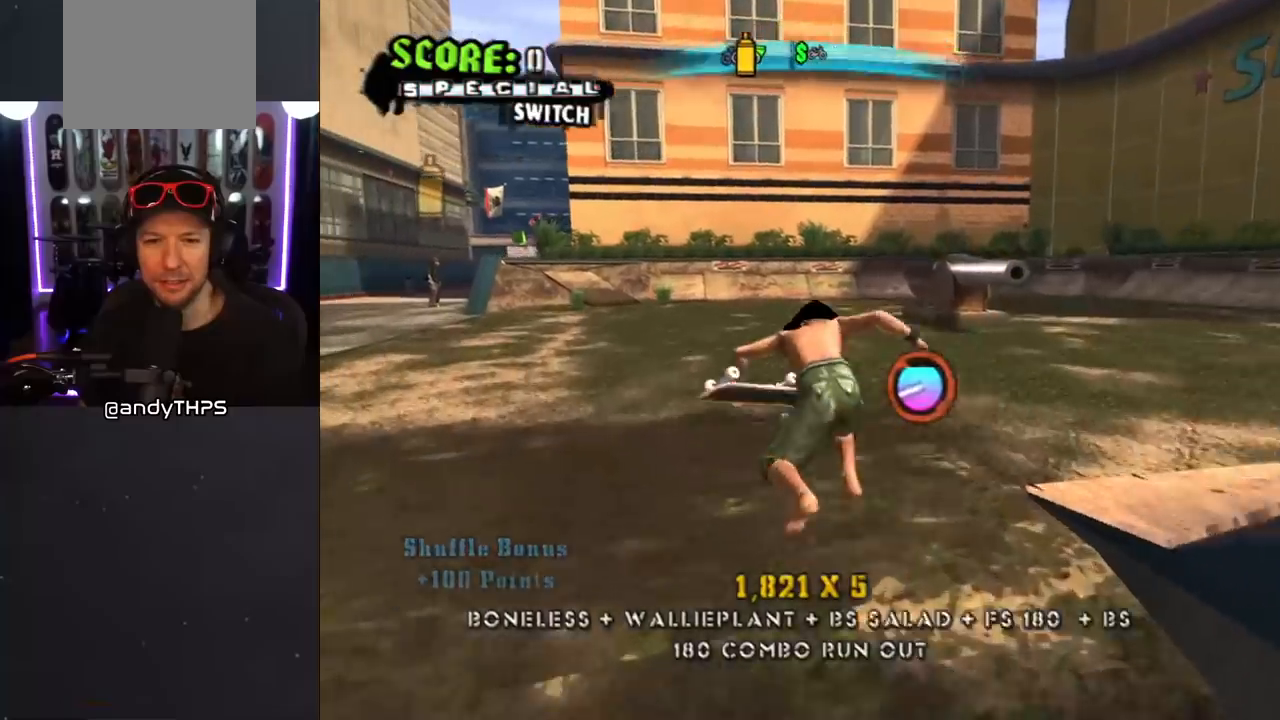
{"buttons": ["CROSS", "DPAD_RIGHT"], "left_stick": "center", "right_stick": "center", "events": [[133, "L1", "down"], [150, "R1", "down"], [300, "L1", "up"], [300, "R1", "up"], [317, "DPAD_LEFT", "up"], [417, "DPAD_RIGHT", "down"], [483, "DPAD_UP", "up"]]}
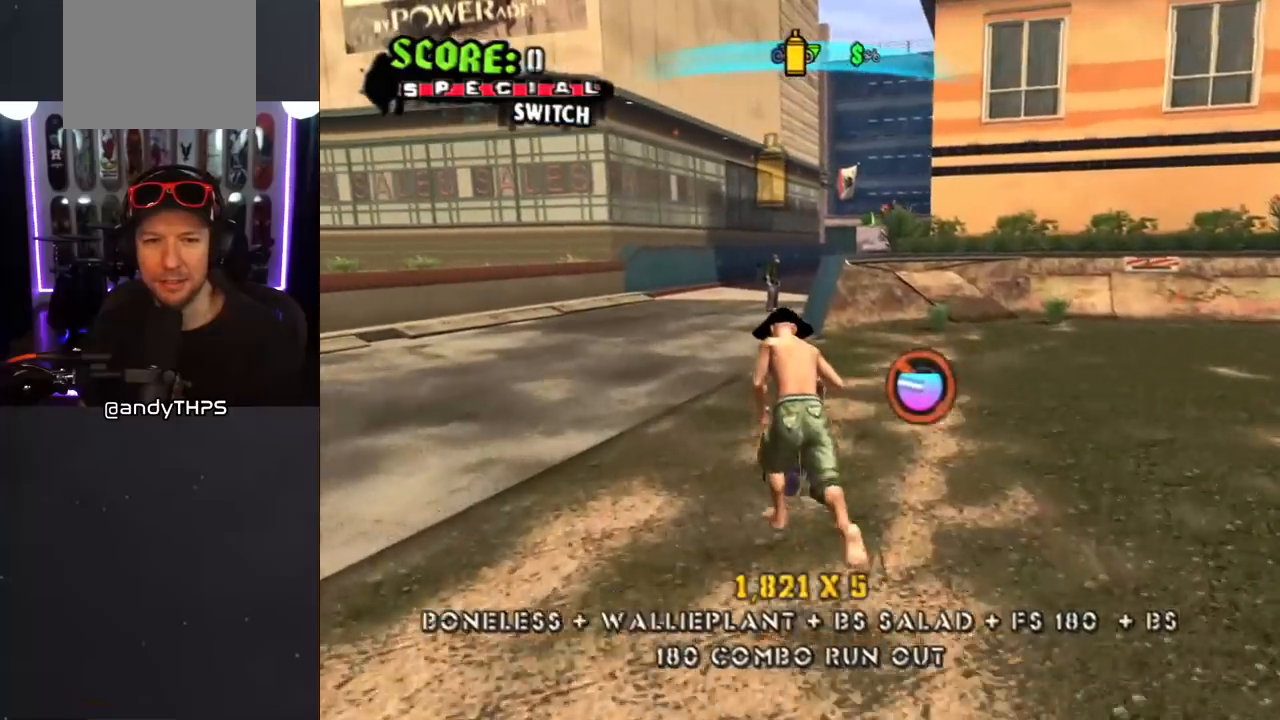
{"buttons": ["DPAD_RIGHT"], "left_stick": "center", "right_stick": "center", "events": [[17, "DPAD_RIGHT", "up"], [67, "DPAD_UP", "down"], [183, "DPAD_RIGHT", "down"], [200, "DPAD_UP", "up"], [300, "DPAD_RIGHT", "up"], [300, "DPAD_UP", "down"], [467, "DPAD_RIGHT", "down"], [500, "CROSS", "up"], [500, "DPAD_UP", "up"]]}